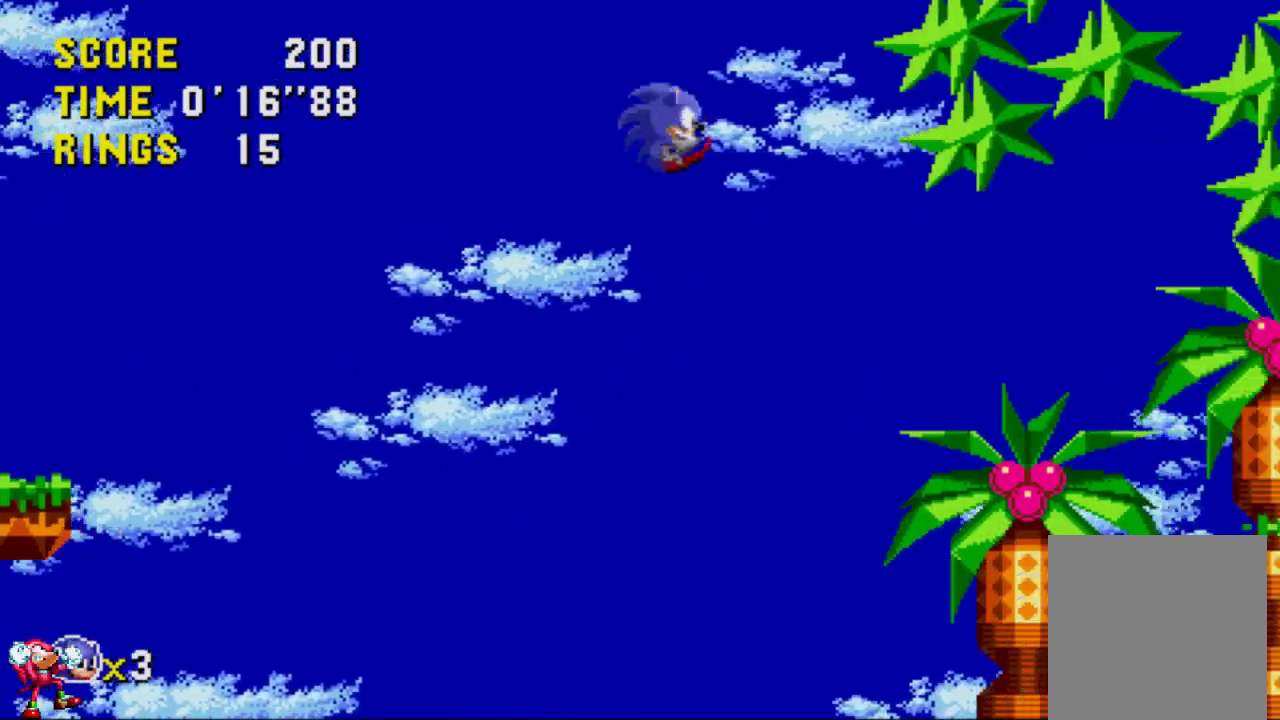
Gameplay with a controller (Xbox layout); each line is a JSON object with the inputs held at the frame after it. "events" lists button and stick changes between this image and that frame as [ms after this image, input, new state], when the widget could be followed in between. Not read: DPAD_RIGHT L3 R3.
{"buttons": [], "left_stick": "center", "right_stick": "center", "events": [[350, "A", "up"]]}
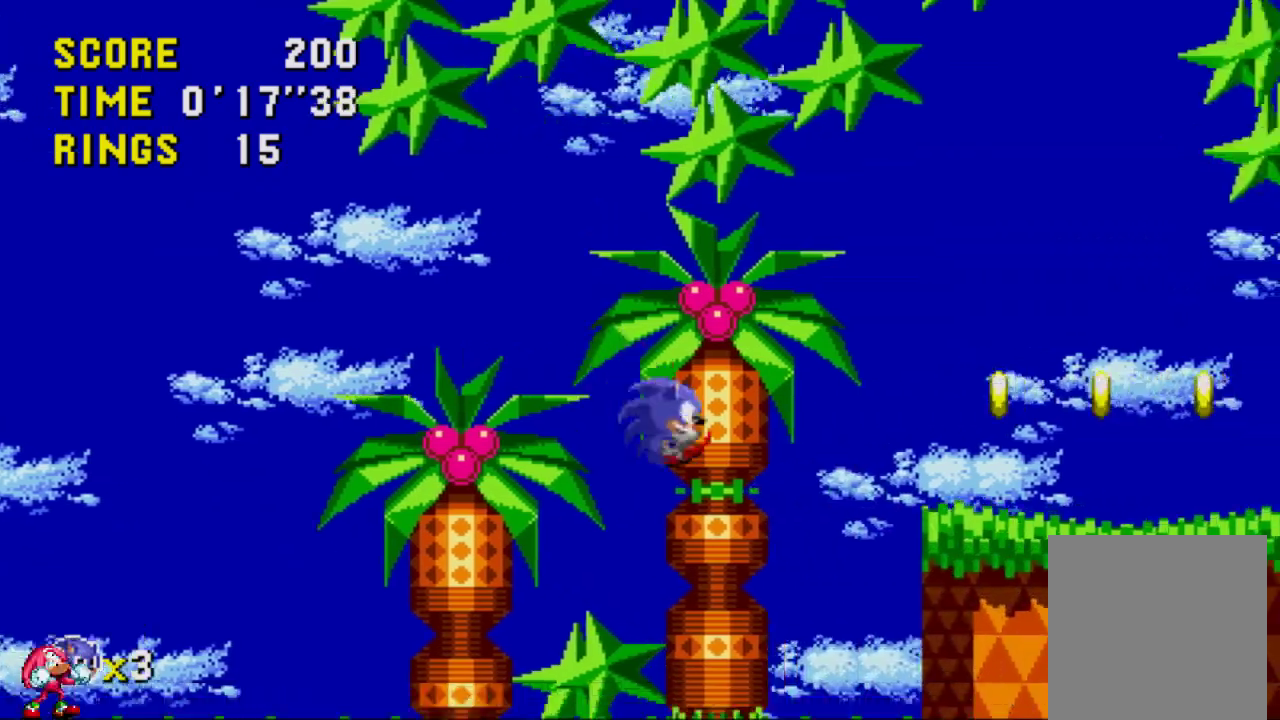
{"buttons": ["A"], "left_stick": "center", "right_stick": "center", "events": [[183, "A", "down"]]}
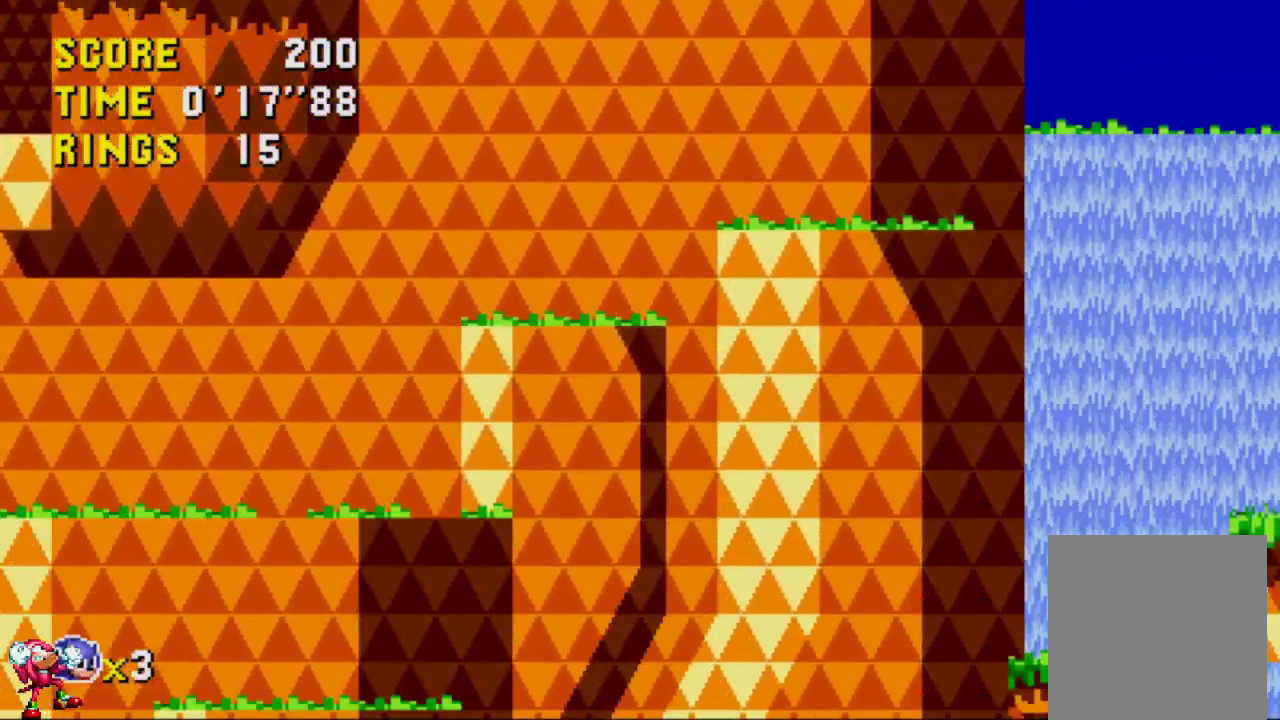
{"buttons": [], "left_stick": "center", "right_stick": "center", "events": [[17, "A", "up"]]}
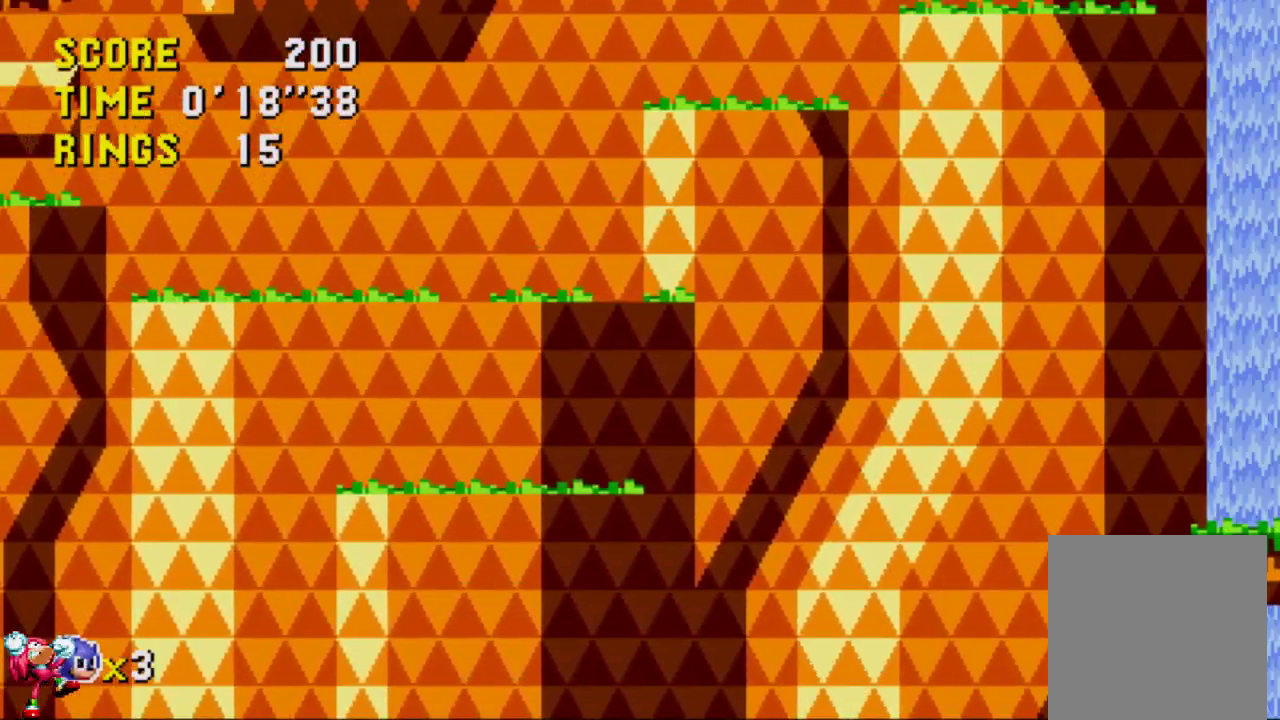
{"buttons": [], "left_stick": "center", "right_stick": "center", "events": []}
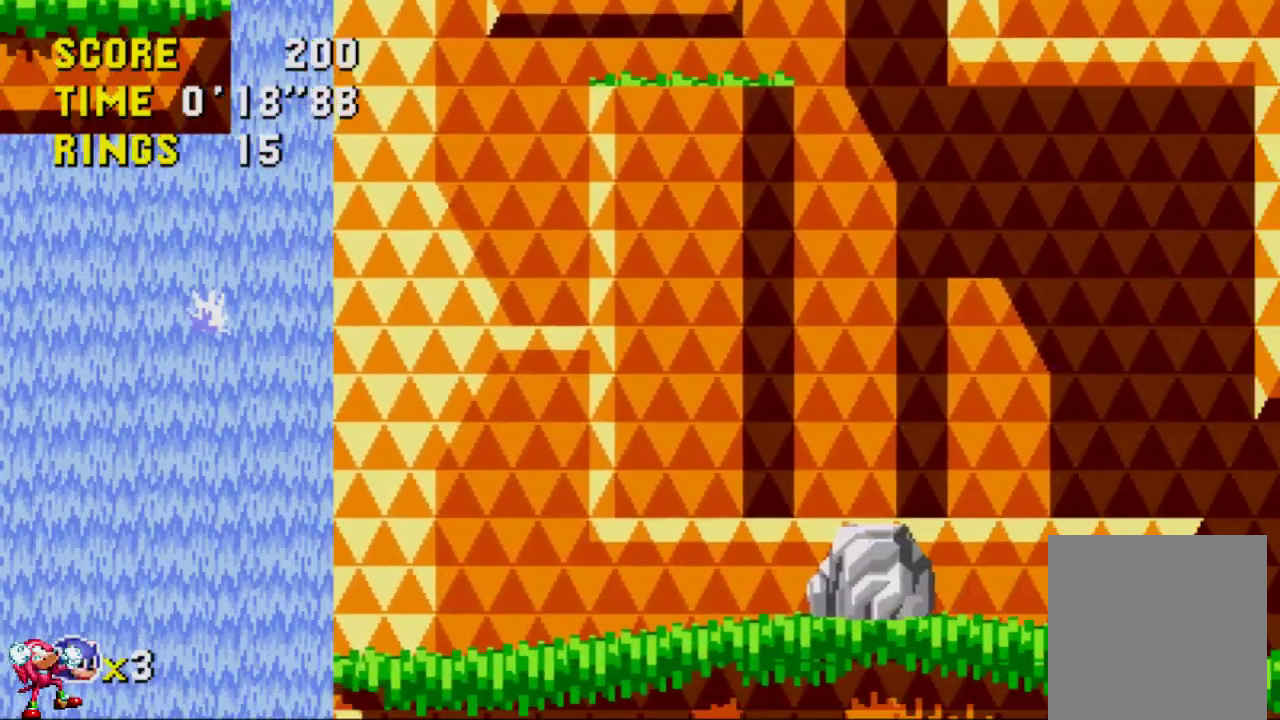
{"buttons": [], "left_stick": "center", "right_stick": "center", "events": []}
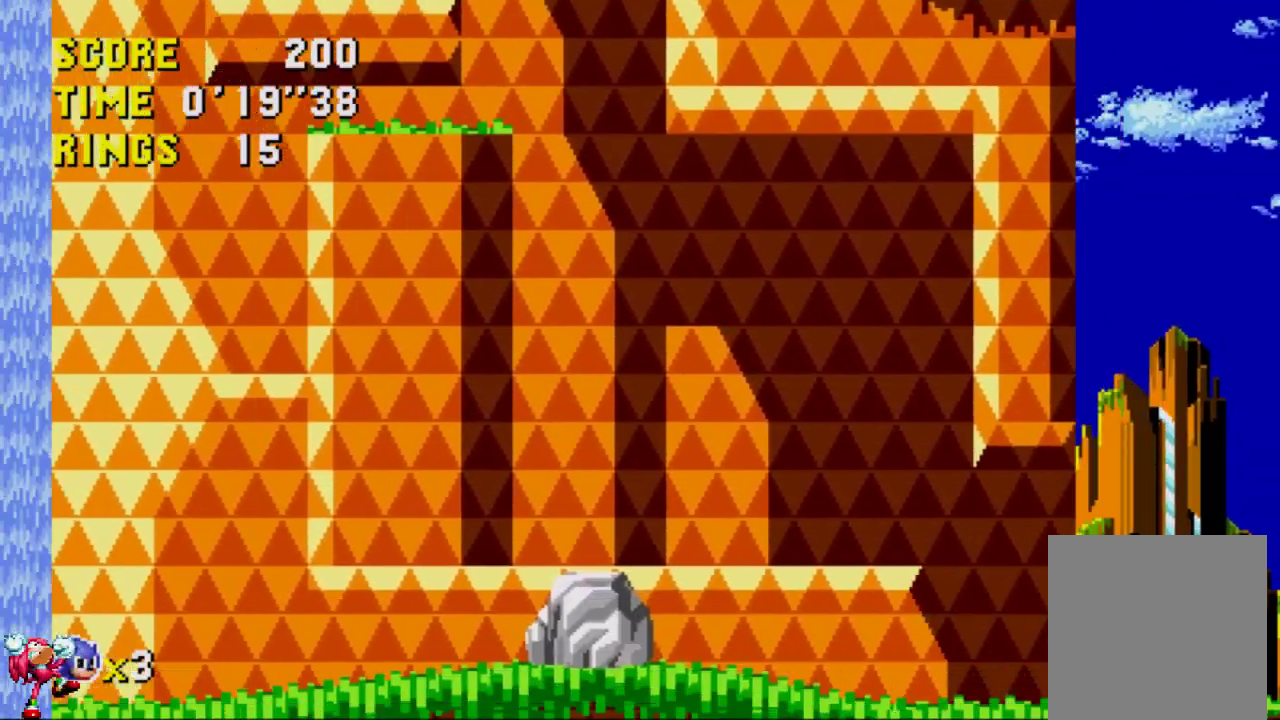
{"buttons": [], "left_stick": "center", "right_stick": "center", "events": []}
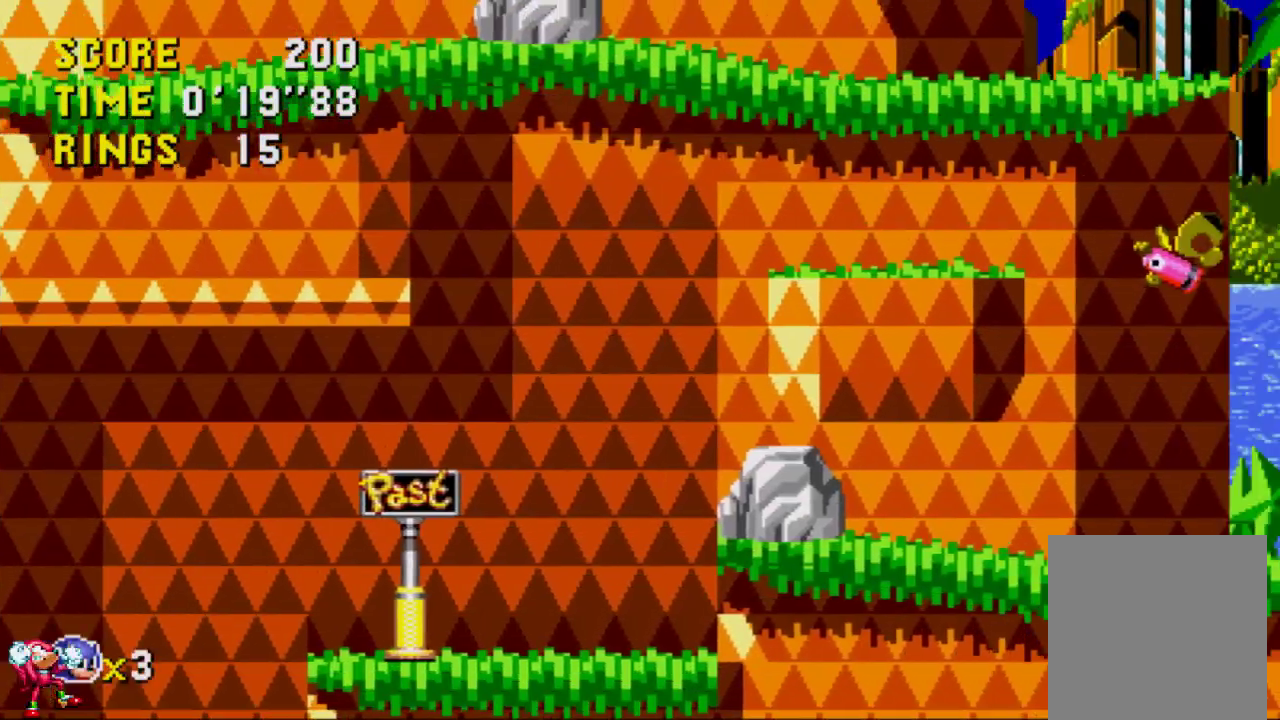
{"buttons": [], "left_stick": "center", "right_stick": "center", "events": []}
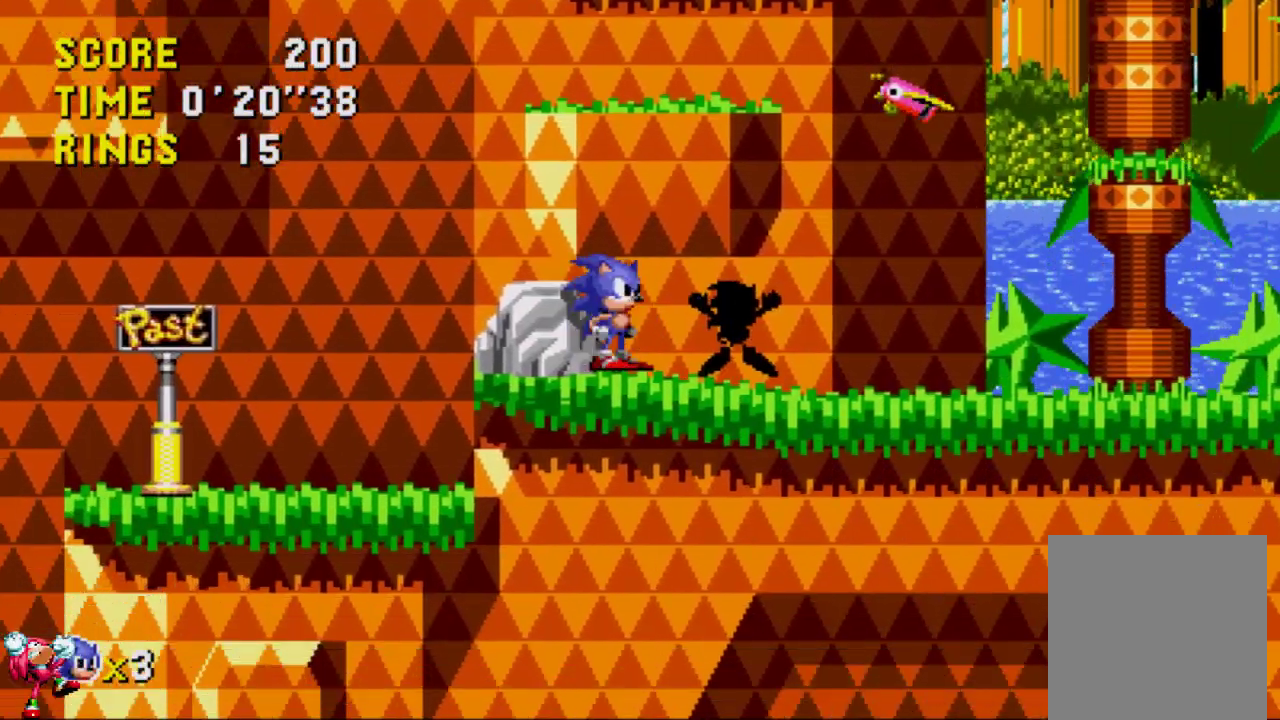
{"buttons": ["B"], "left_stick": "center", "right_stick": "center", "events": [[433, "A", "down"], [500, "A", "up"], [500, "B", "down"]]}
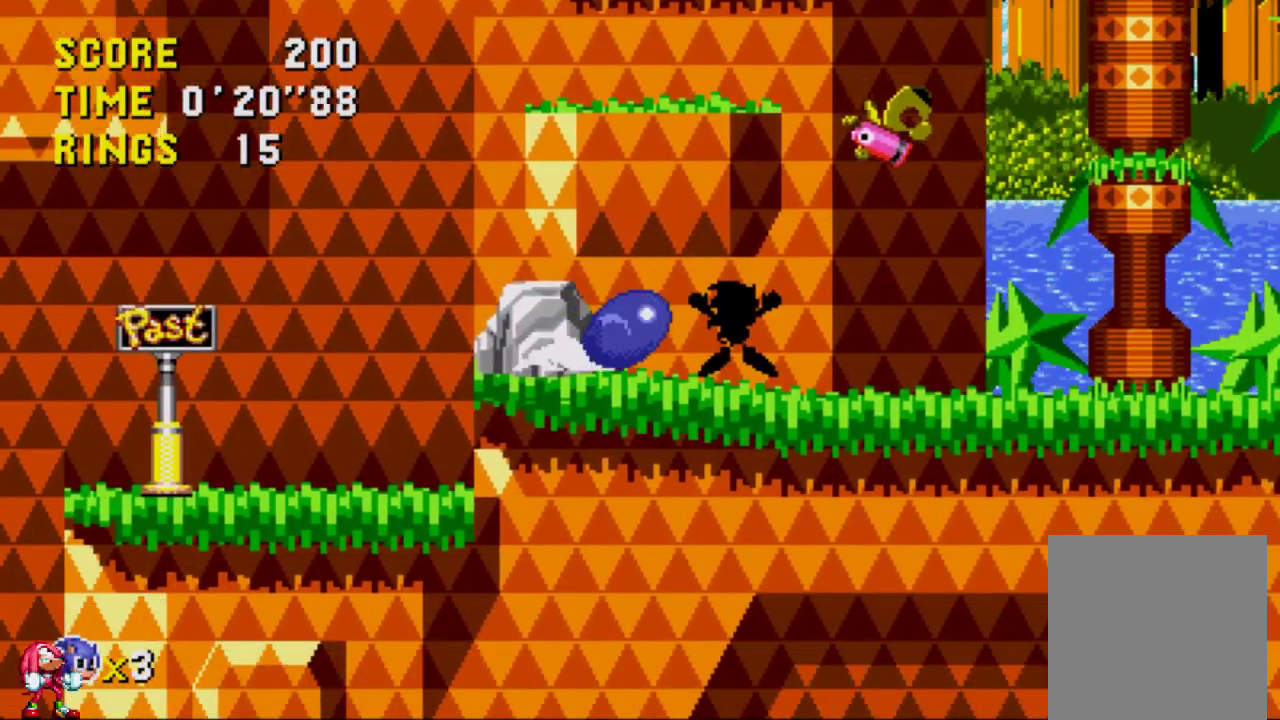
{"buttons": [], "left_stick": "center", "right_stick": "center", "events": [[150, "A", "down"], [267, "A", "up"], [367, "B", "up"]]}
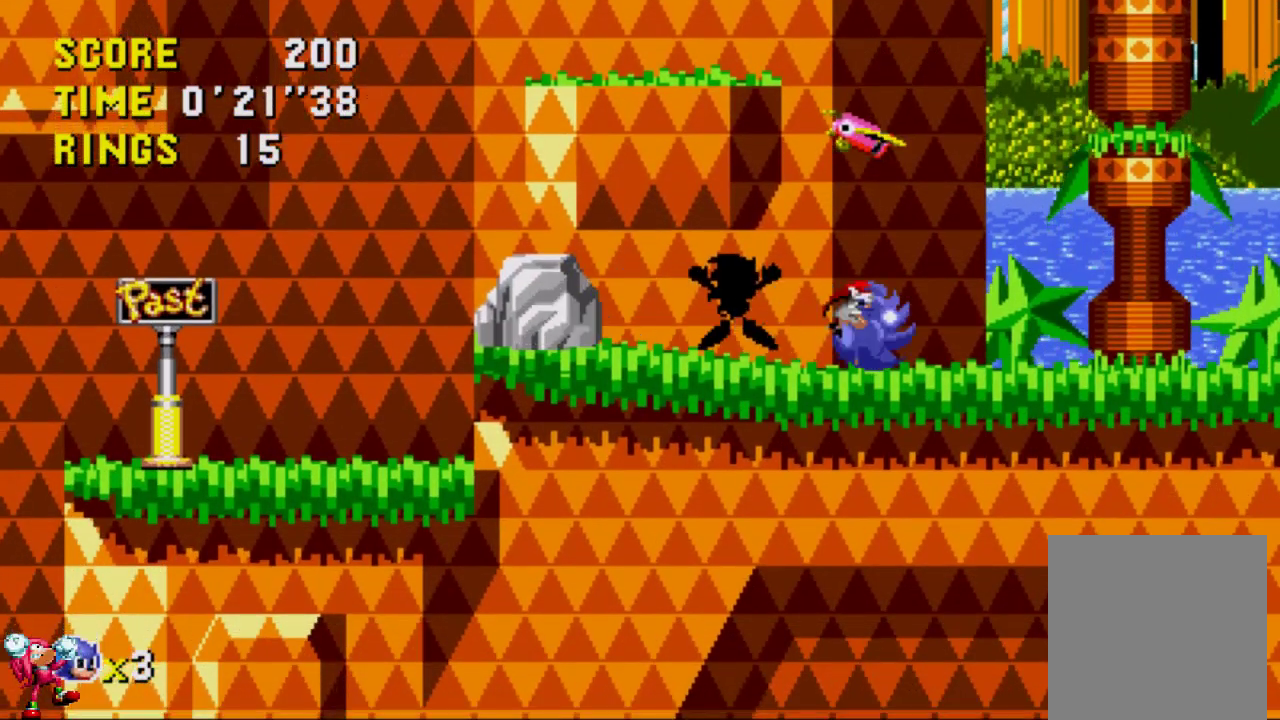
{"buttons": [], "left_stick": "center", "right_stick": "center", "events": []}
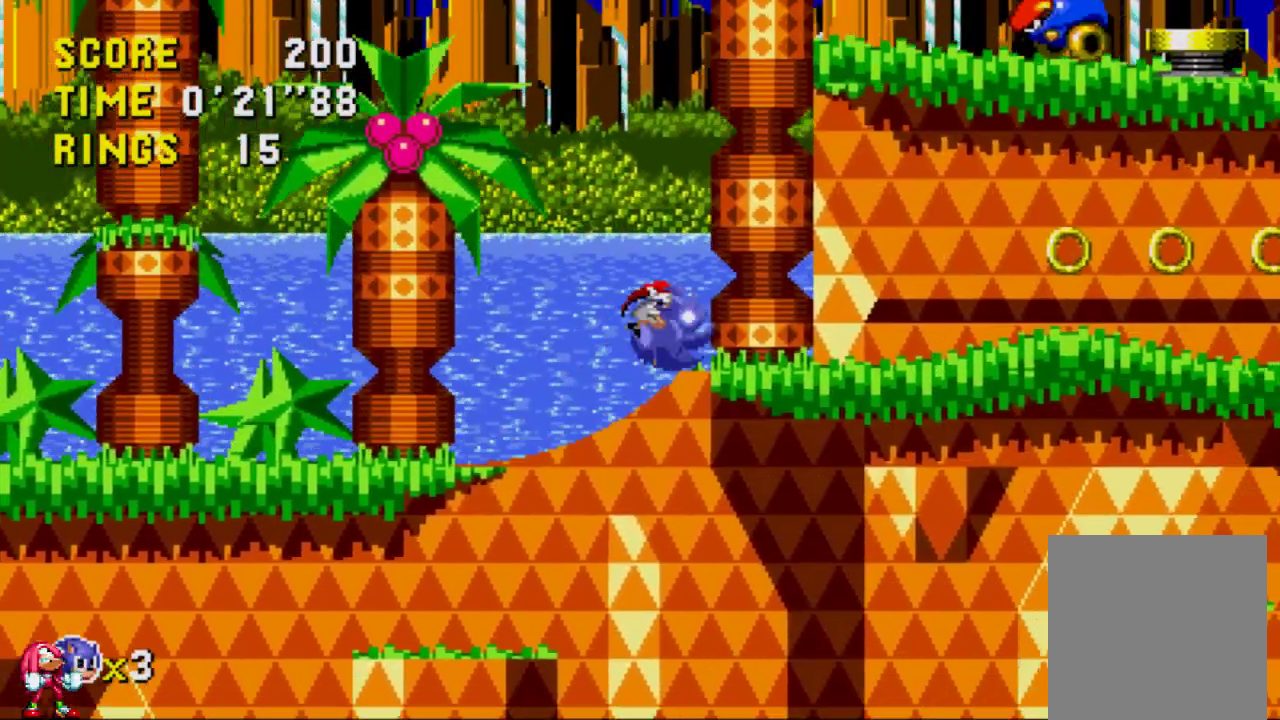
{"buttons": ["A"], "left_stick": "center", "right_stick": "center", "events": [[367, "A", "down"]]}
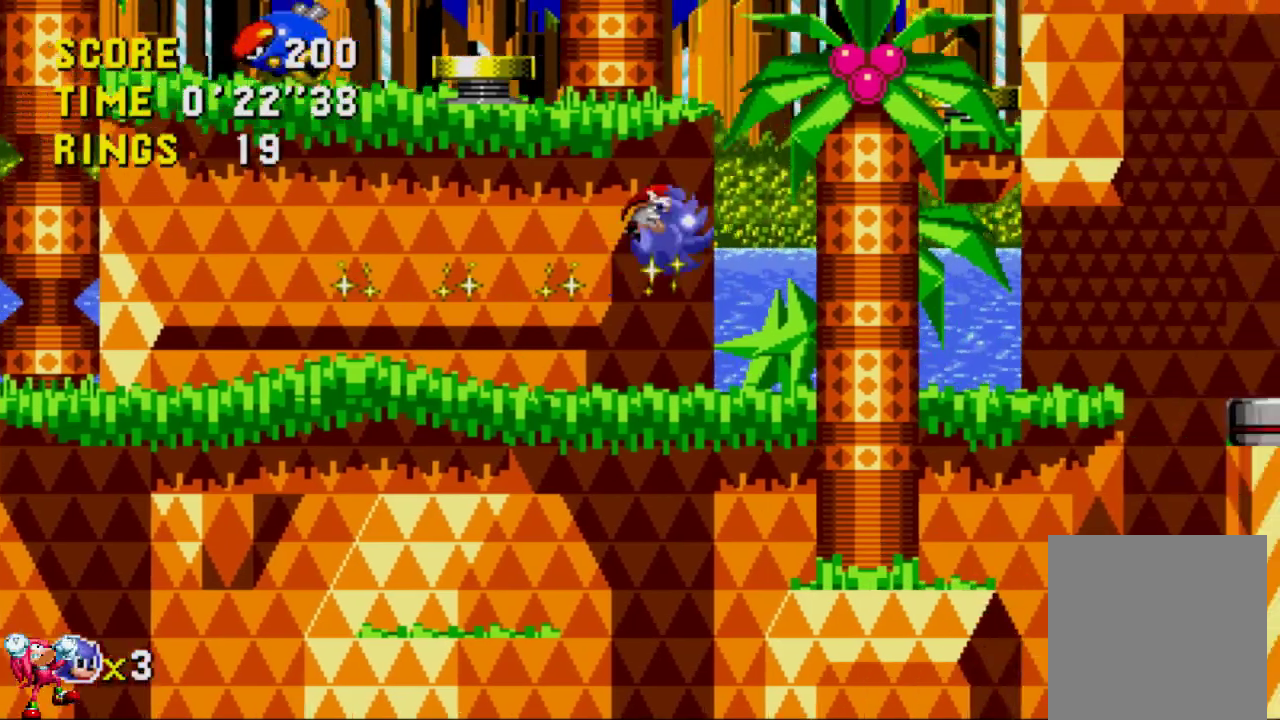
{"buttons": [], "left_stick": "center", "right_stick": "center", "events": [[333, "A", "up"]]}
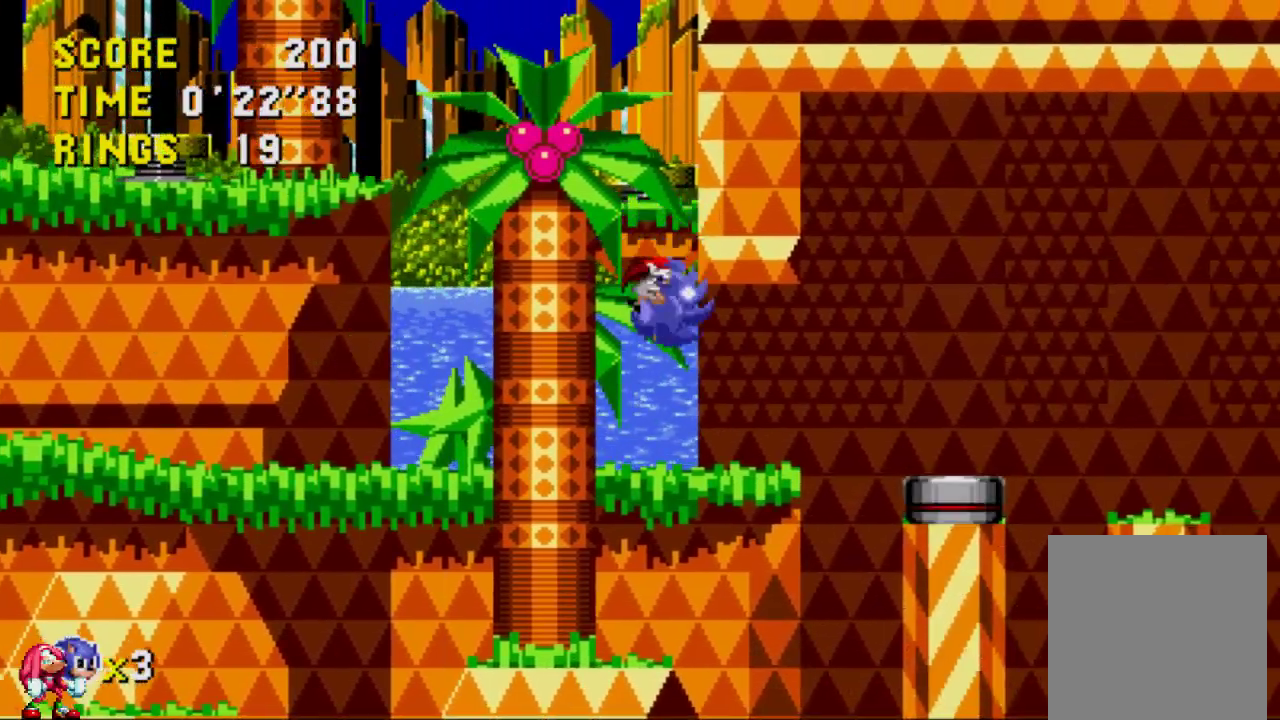
{"buttons": ["A", "B"], "left_stick": "center", "right_stick": "center", "events": [[333, "B", "down"], [467, "A", "down"]]}
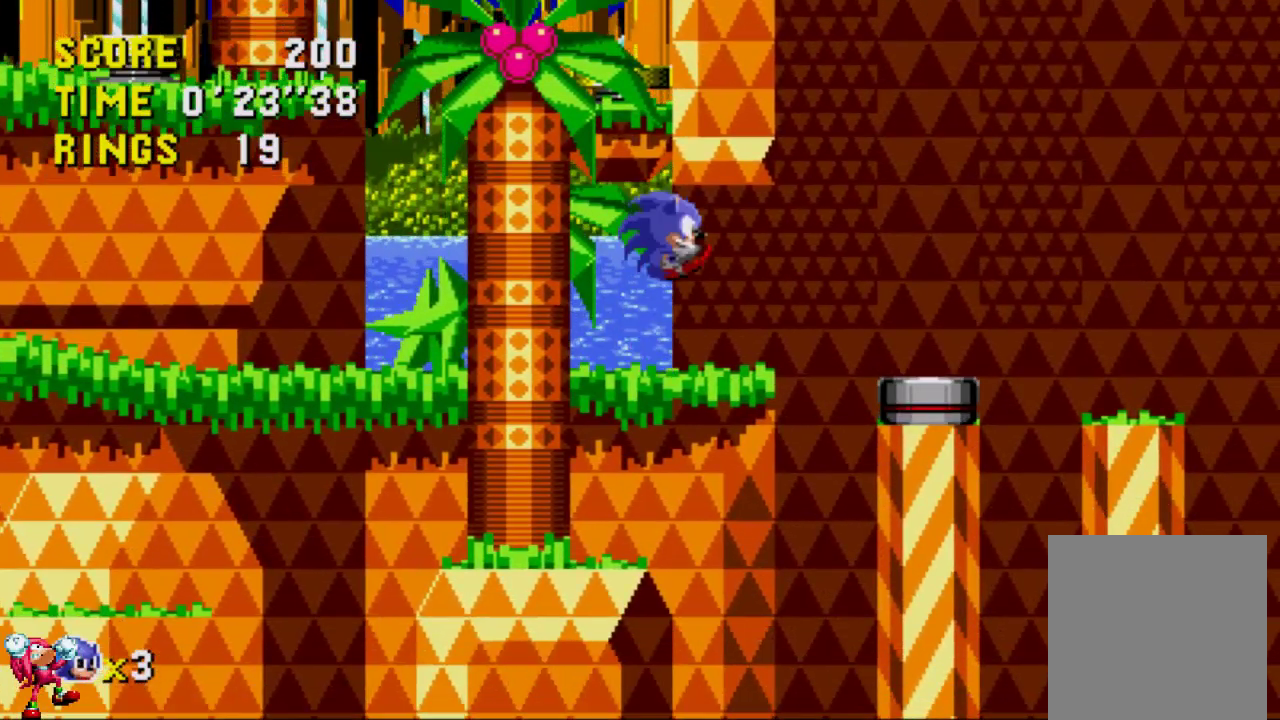
{"buttons": ["A"], "left_stick": "center", "right_stick": "center", "events": [[17, "B", "up"], [67, "B", "down"], [133, "A", "up"], [233, "B", "up"], [417, "A", "down"]]}
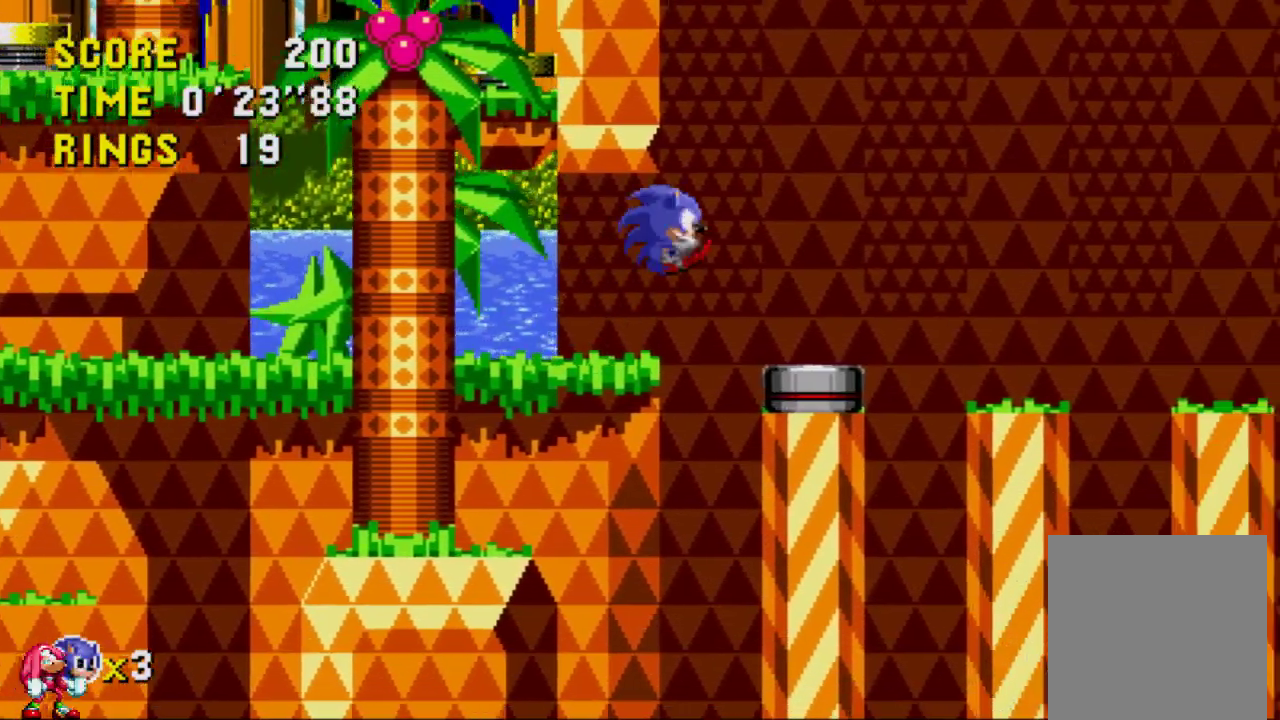
{"buttons": ["A"], "left_stick": "center", "right_stick": "center", "events": [[150, "A", "up"], [367, "A", "down"]]}
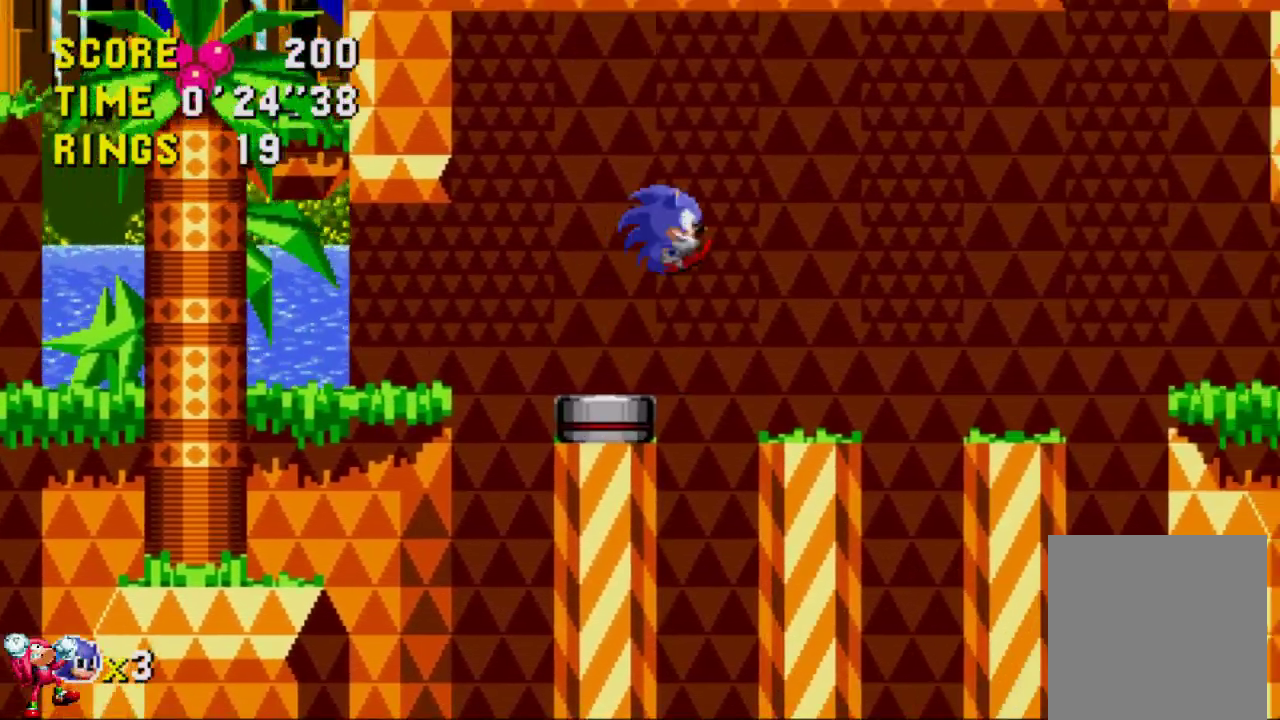
{"buttons": ["A"], "left_stick": "center", "right_stick": "center", "events": []}
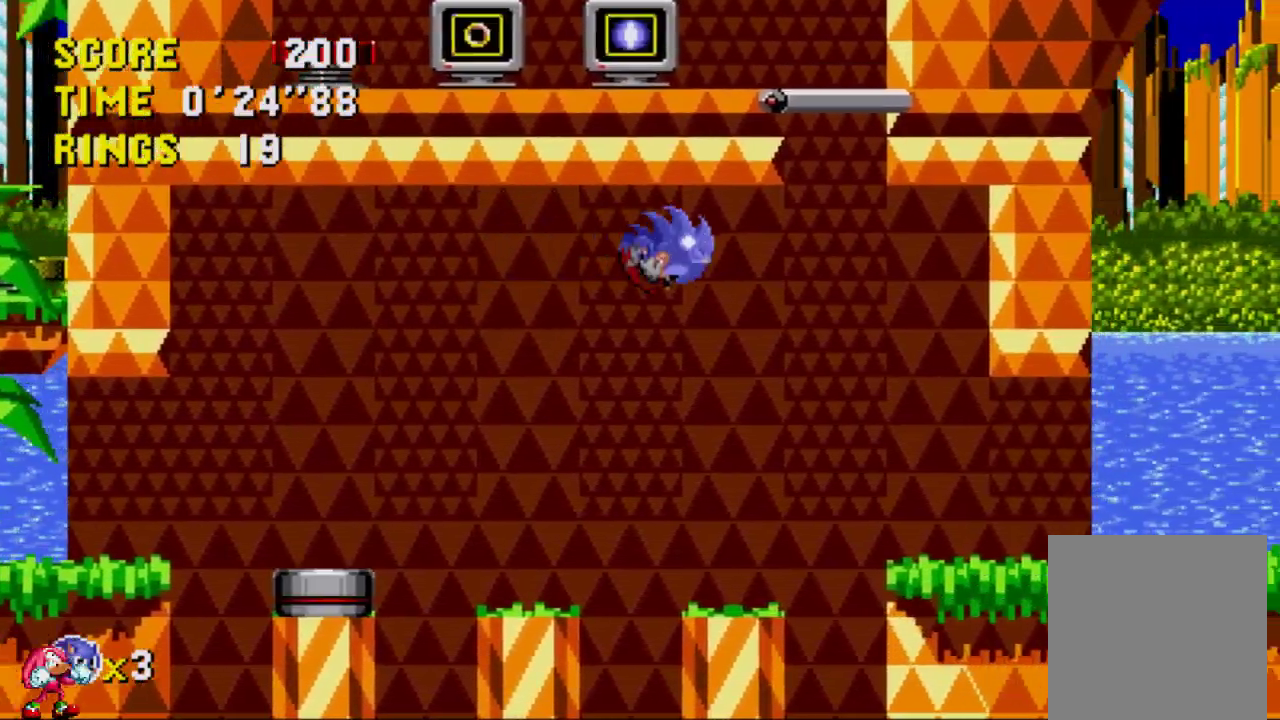
{"buttons": [], "left_stick": "center", "right_stick": "center", "events": [[33, "A", "up"]]}